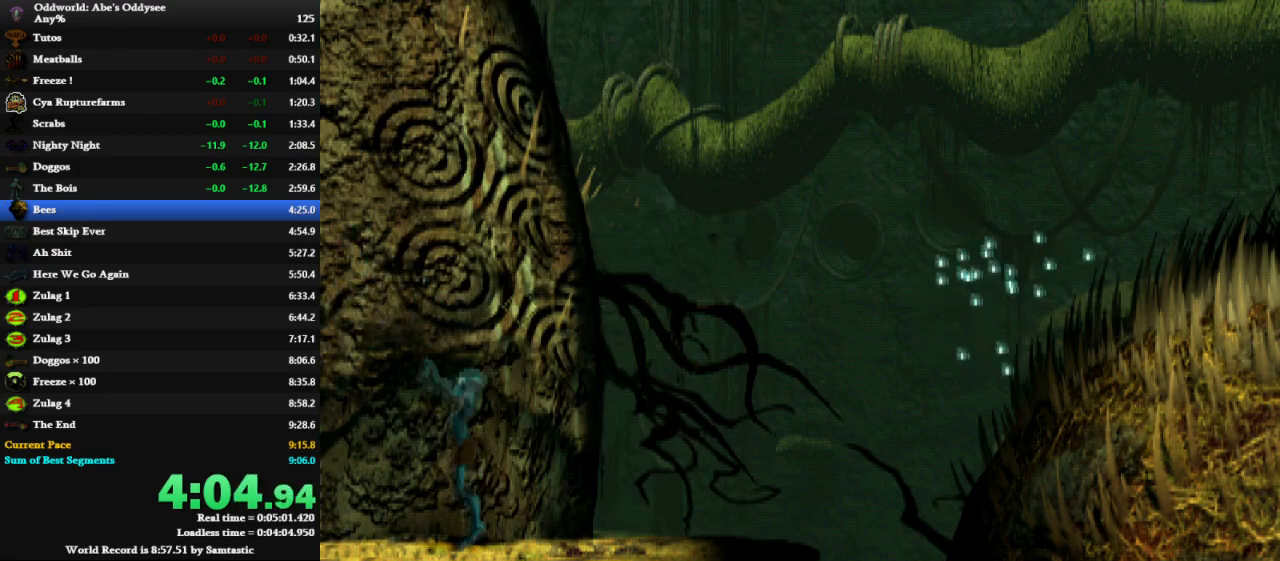
Gameplay with keyboard; each line is a JSON object with the keys held at the frame after it. "events" lists presses ("down") and releases ("up") of "a", "alt", "c", "caps_lock", "ctrl", "d", "down", "e", "left", "num0", "num1", "num2", "num3", "num4", "num5", "num6", "num7", "num8", "num9", "q", "right", "s", "shift", "space", "tab", "up", "w", "x" and "z" between this image and that frame as [ms after this image, input, new state], when the widget could be followed in between. No other keys are recorded. Mouse input is not recorded.
{"keys": ["space", "up"], "events": []}
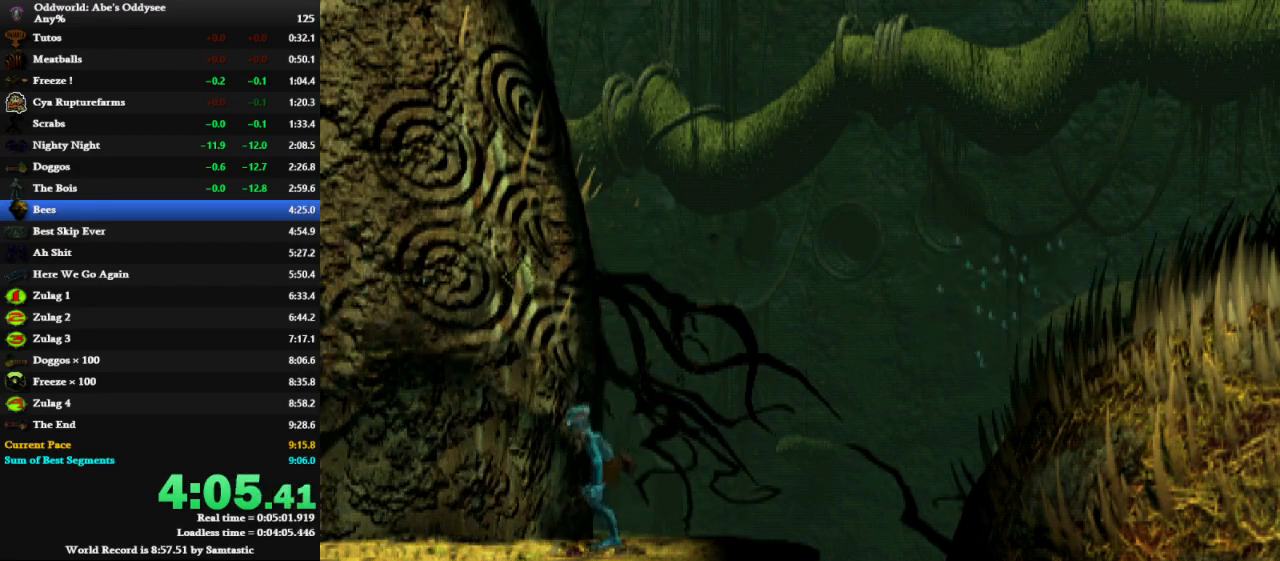
{"keys": ["space", "up"], "events": []}
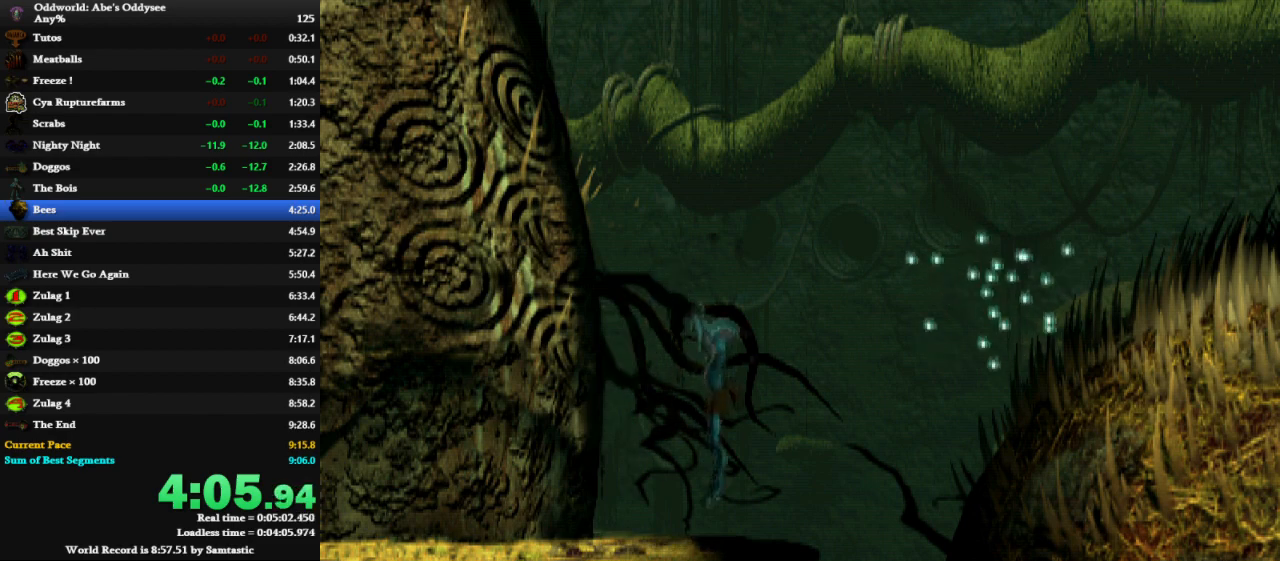
{"keys": ["space", "up"], "events": []}
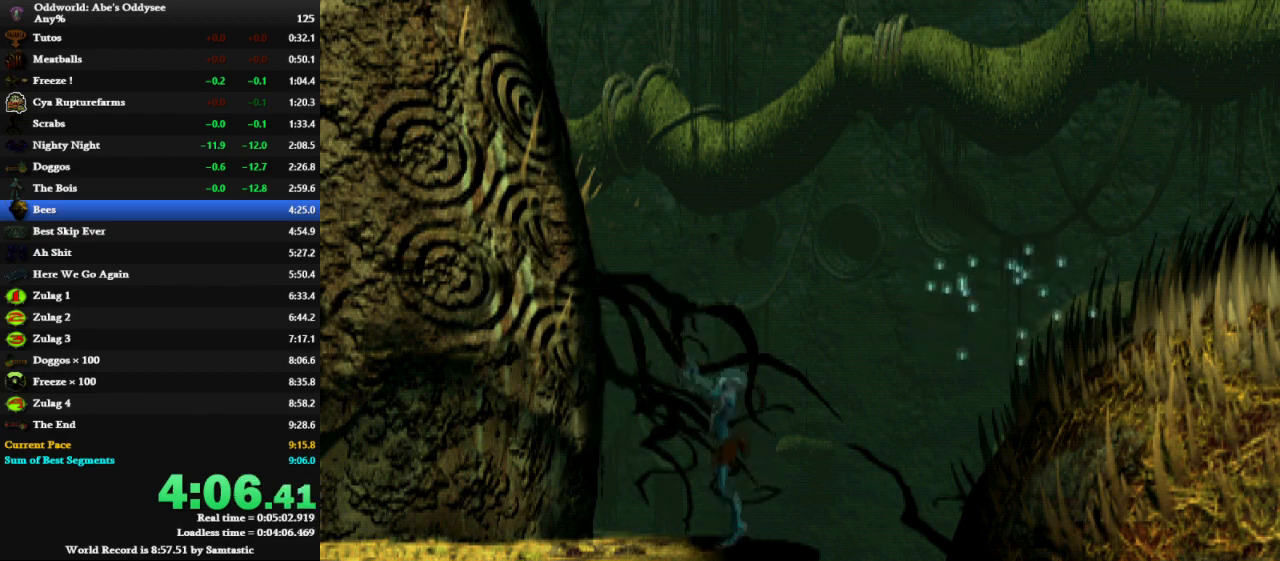
{"keys": ["left", "shift"], "events": [[167, "up", "up"], [200, "space", "up"], [300, "left", "down"], [300, "shift", "down"]]}
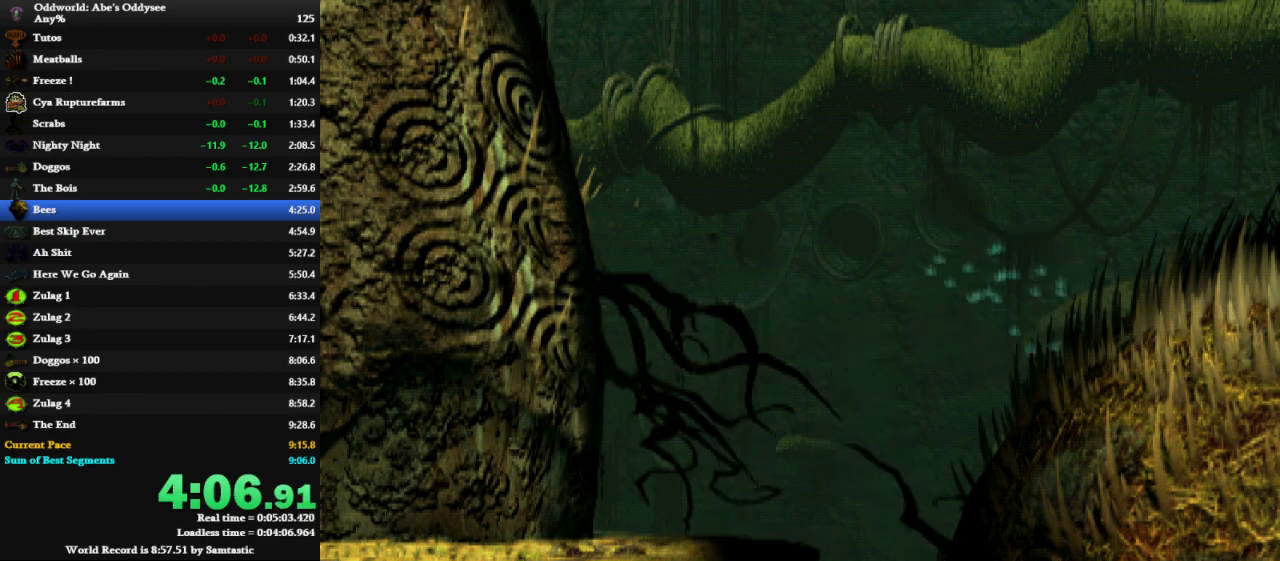
{"keys": ["left", "shift"], "events": []}
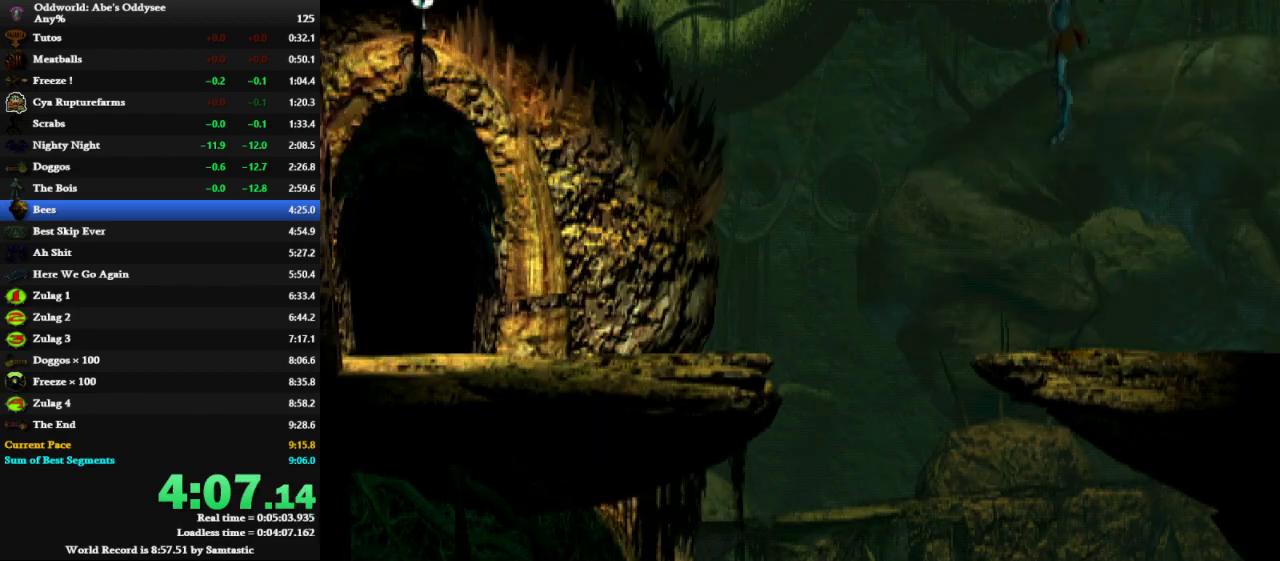
{"keys": ["left", "shift"], "events": []}
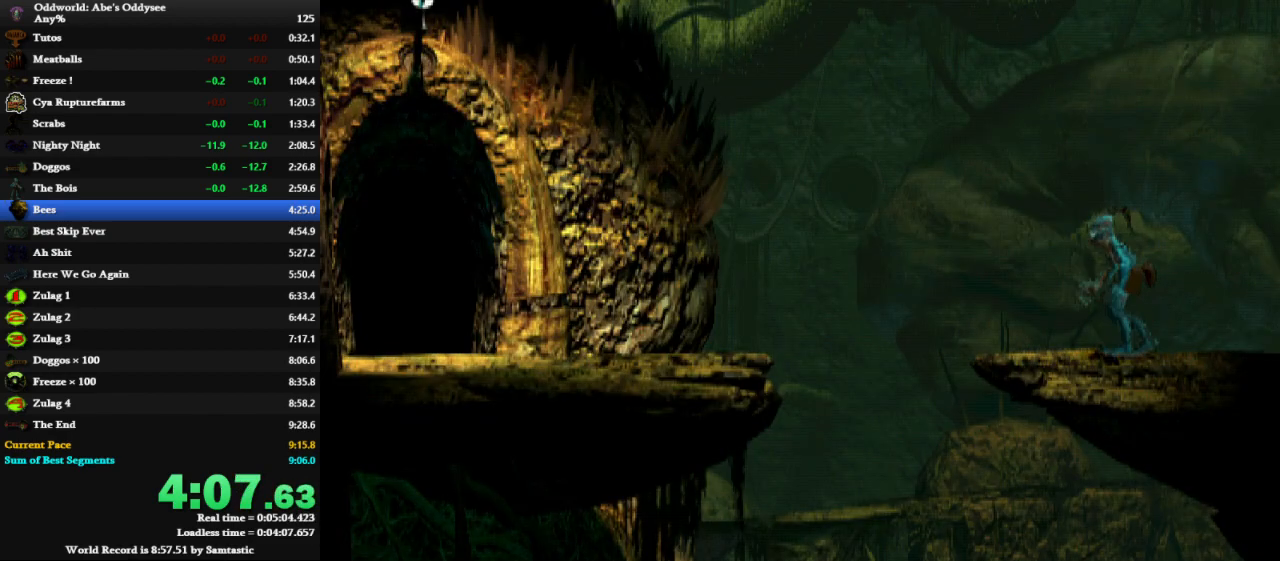
{"keys": ["left", "shift"], "events": [[200, "space", "down"], [333, "space", "up"]]}
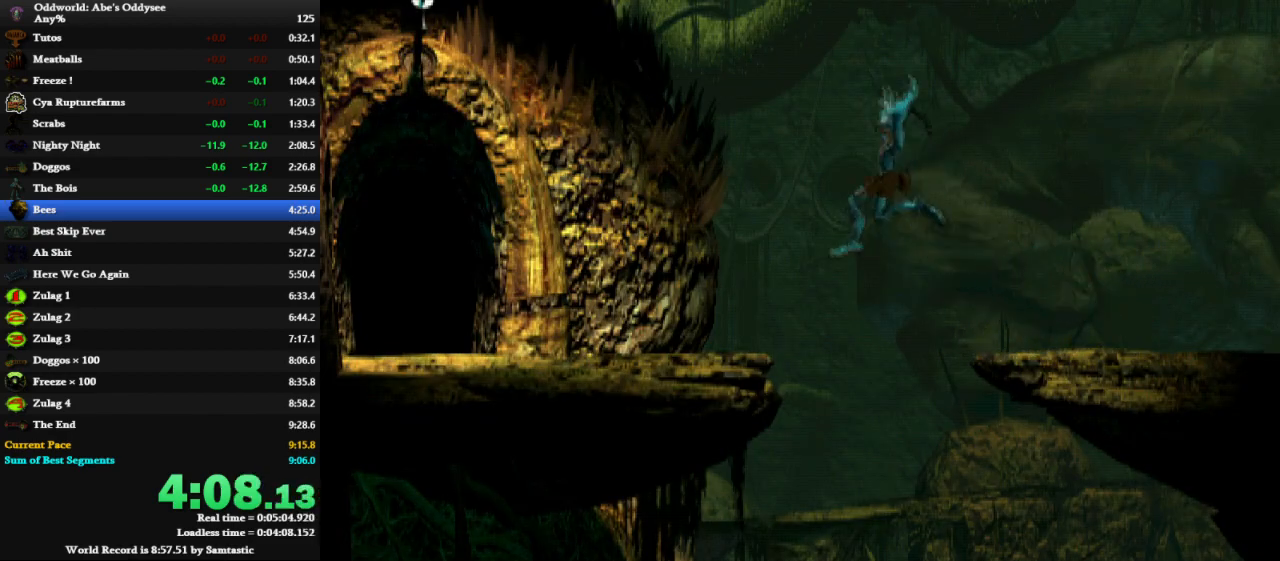
{"keys": ["left", "shift"], "events": []}
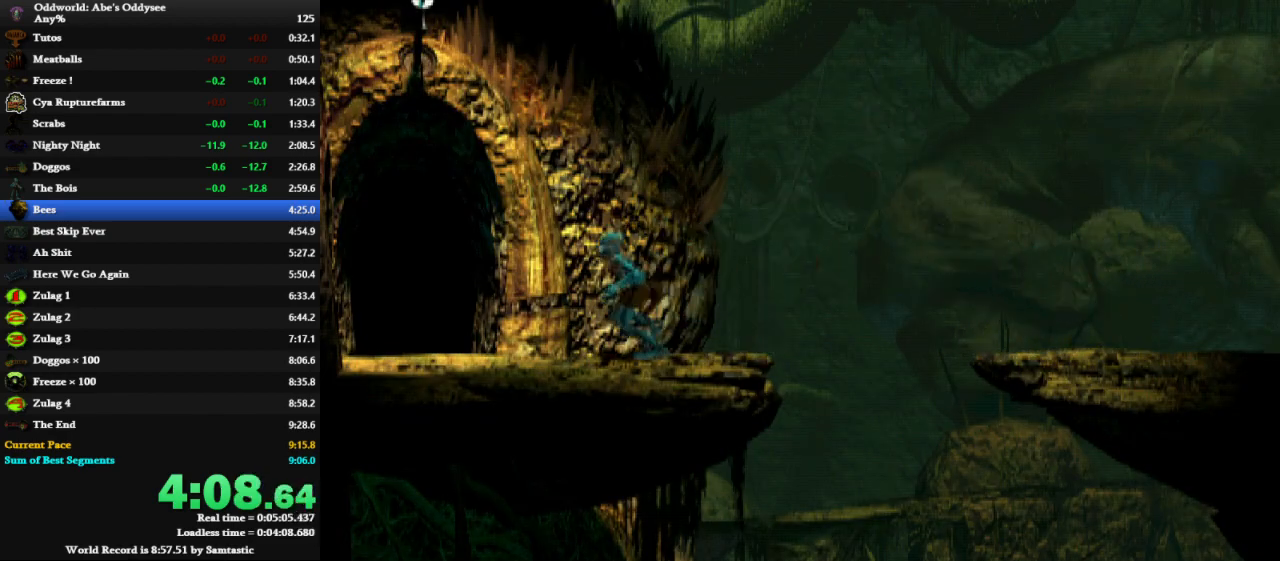
{"keys": ["shift", "up"], "events": [[200, "up", "down"], [233, "left", "up"]]}
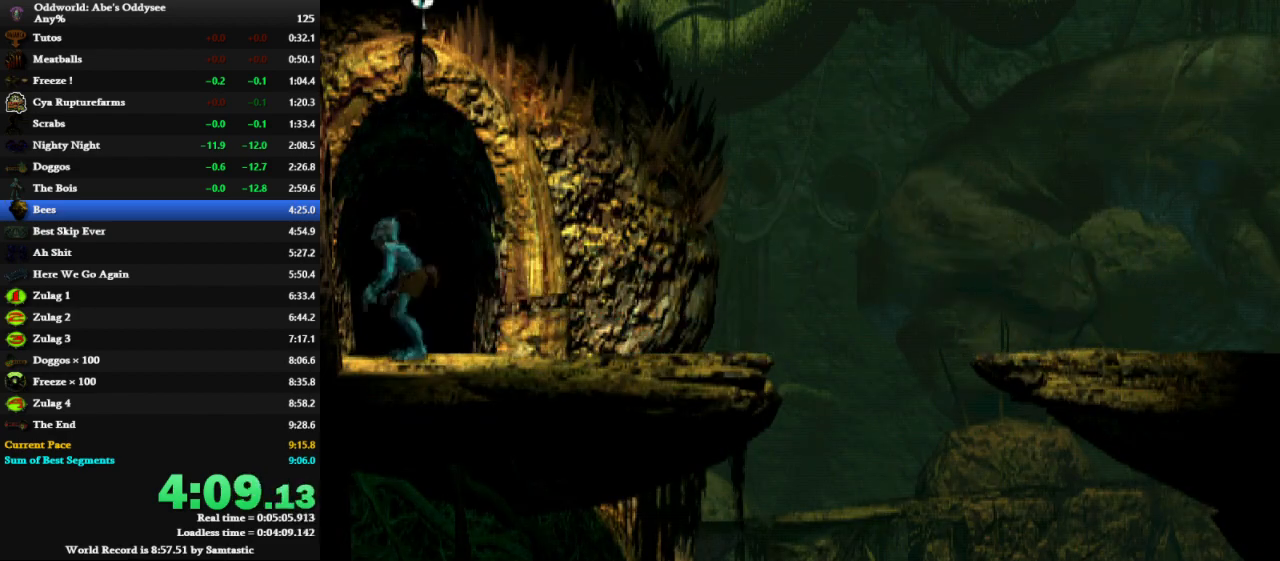
{"keys": ["right", "shift", "x"], "events": [[200, "shift", "up"], [300, "up", "up"], [300, "x", "down"], [333, "right", "down"], [400, "shift", "down"]]}
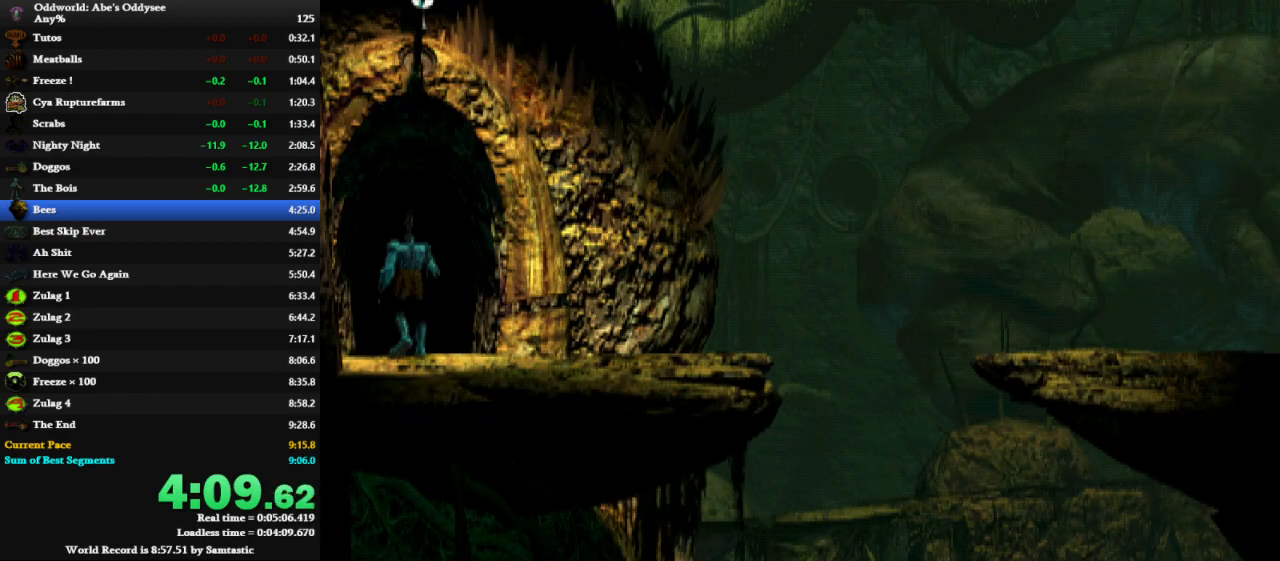
{"keys": ["right", "shift", "x"], "events": []}
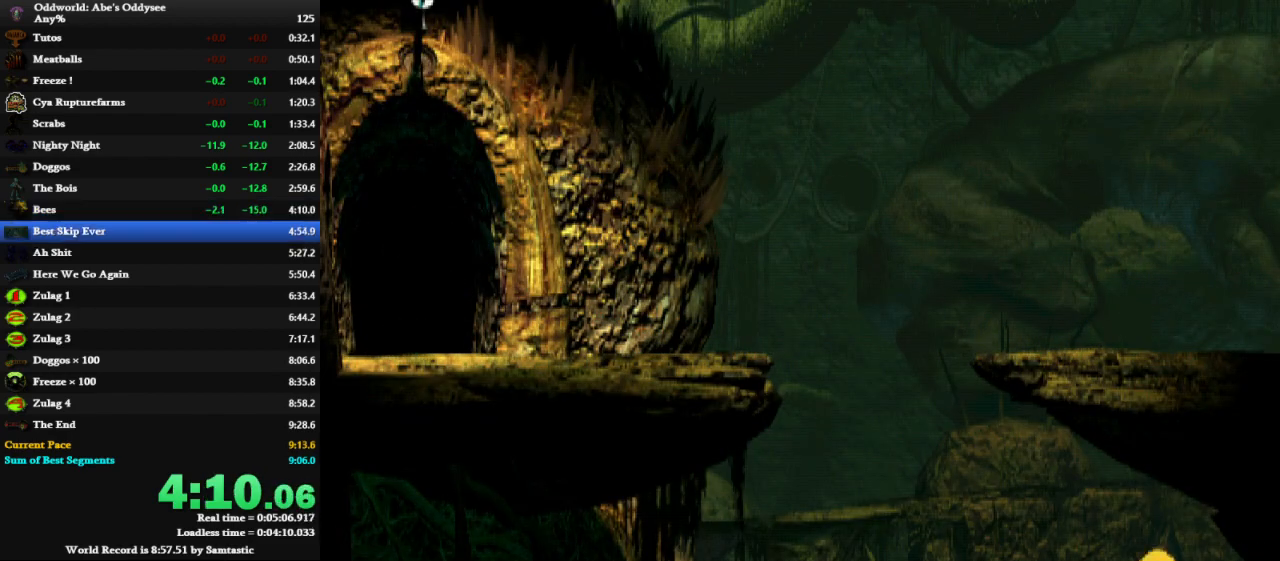
{"keys": ["right", "shift", "x"], "events": []}
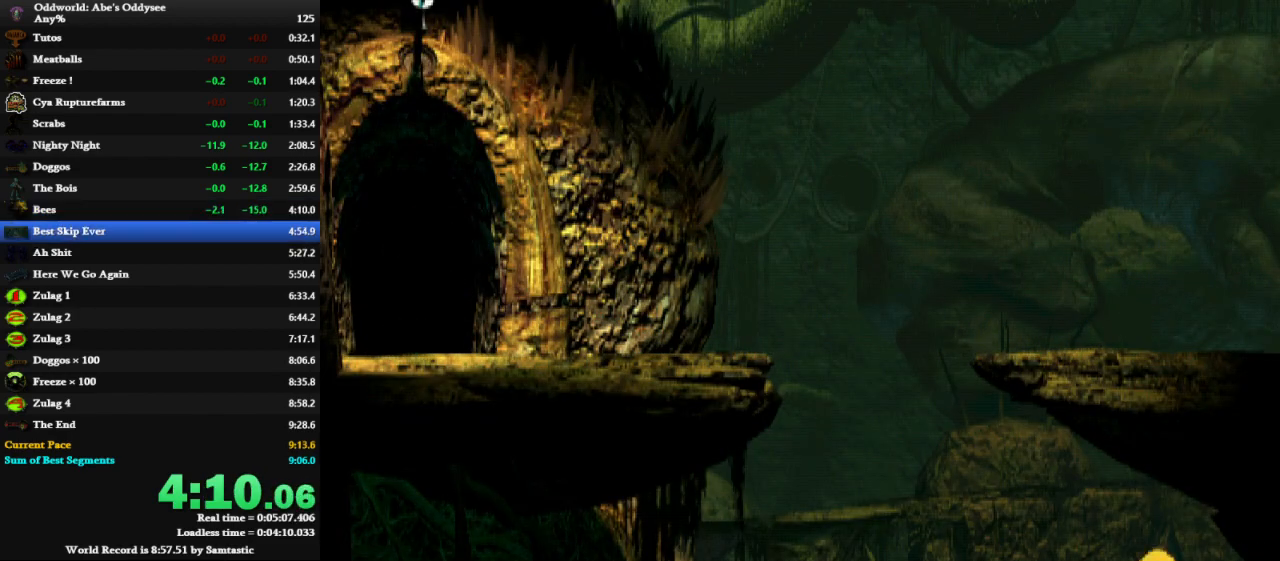
{"keys": ["right", "shift", "x"], "events": []}
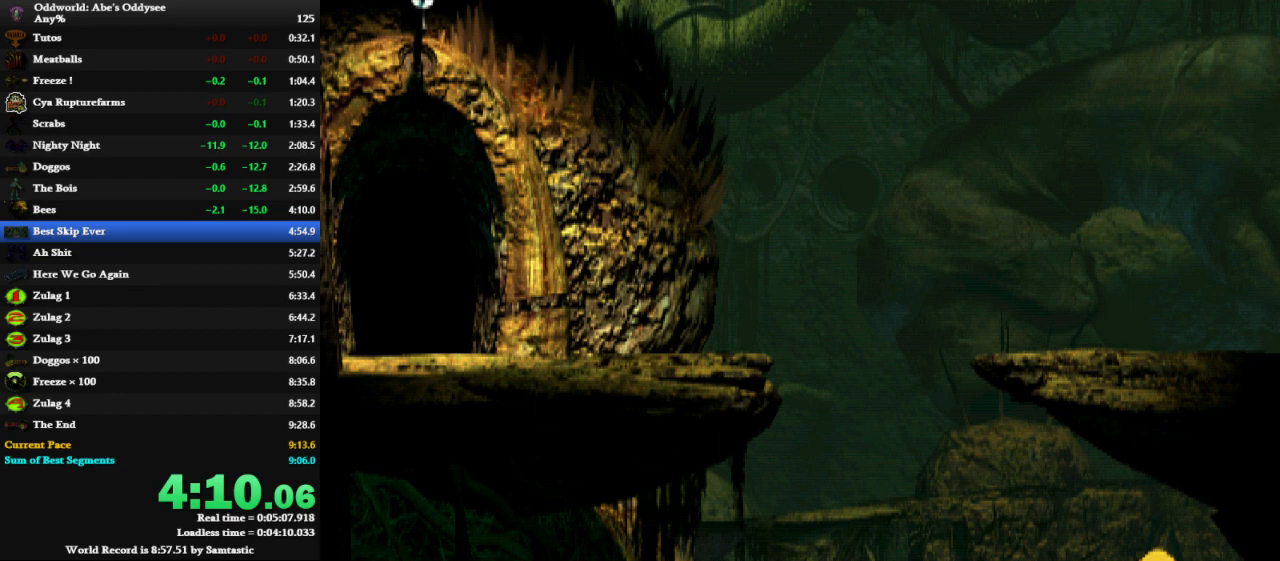
{"keys": ["right", "shift", "x"], "events": []}
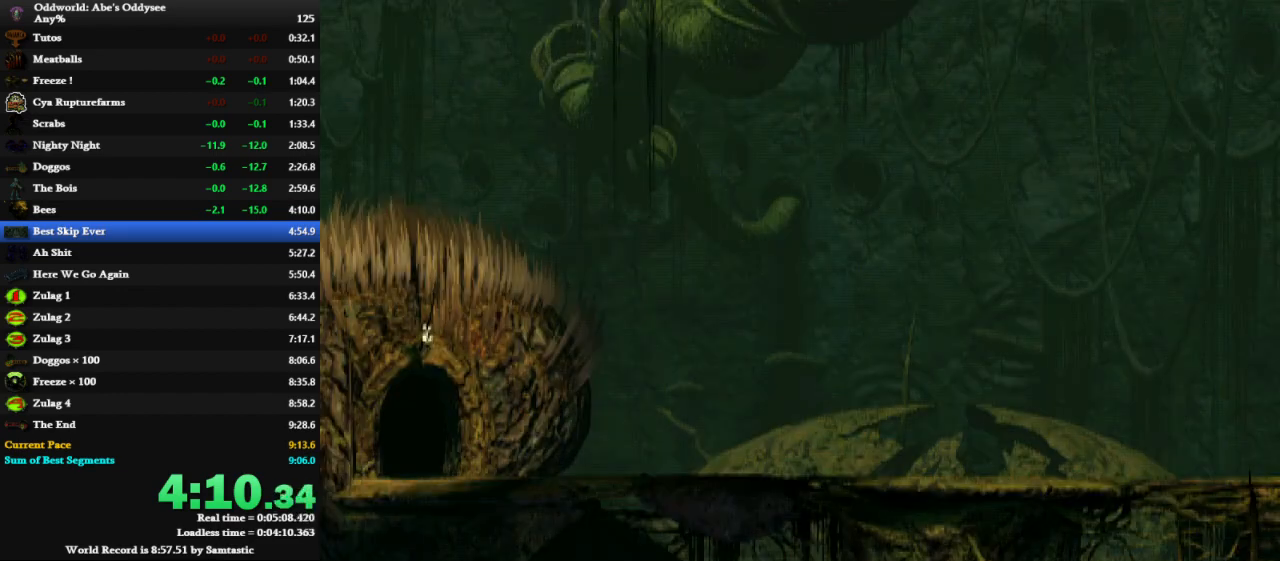
{"keys": ["right", "shift"], "events": [[100, "x", "up"]]}
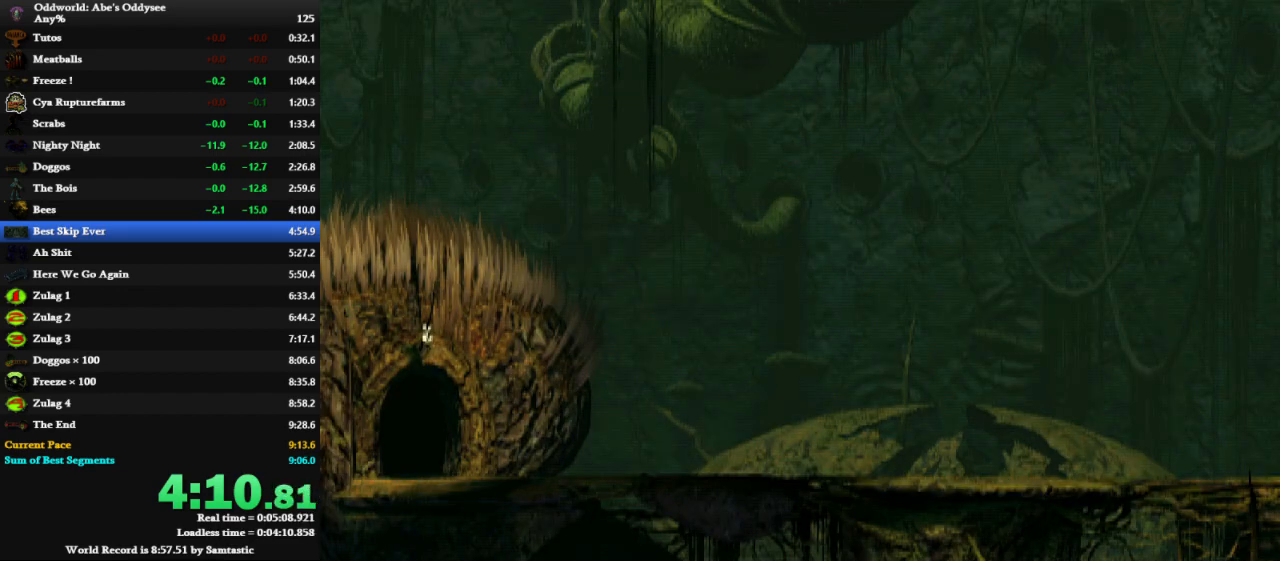
{"keys": ["right", "shift"], "events": []}
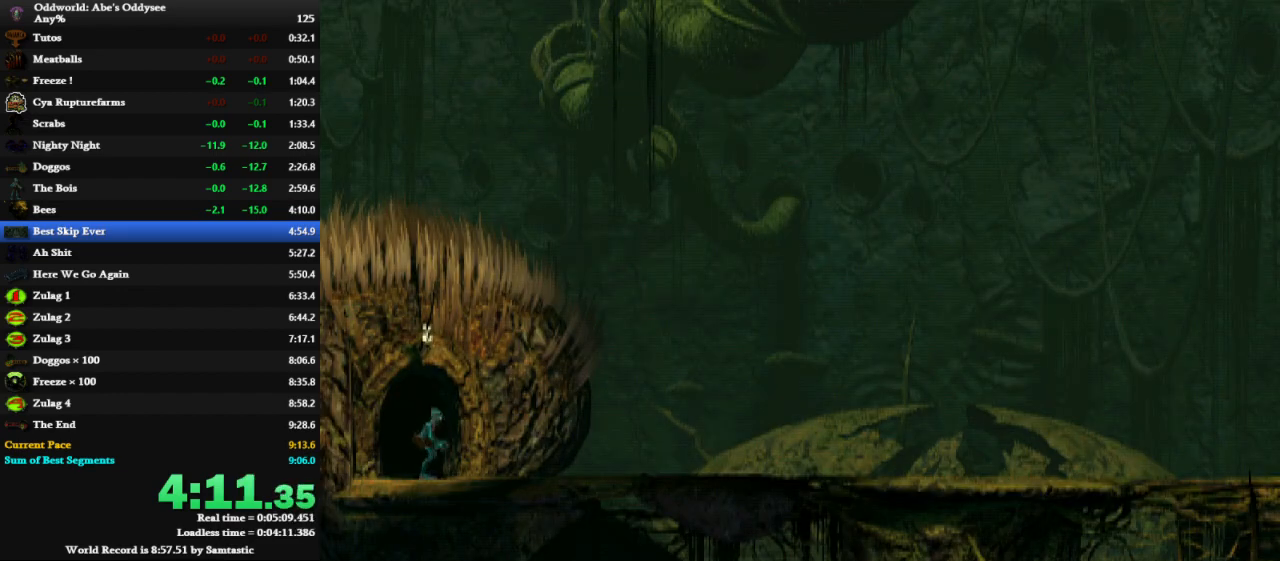
{"keys": ["right", "shift"], "events": []}
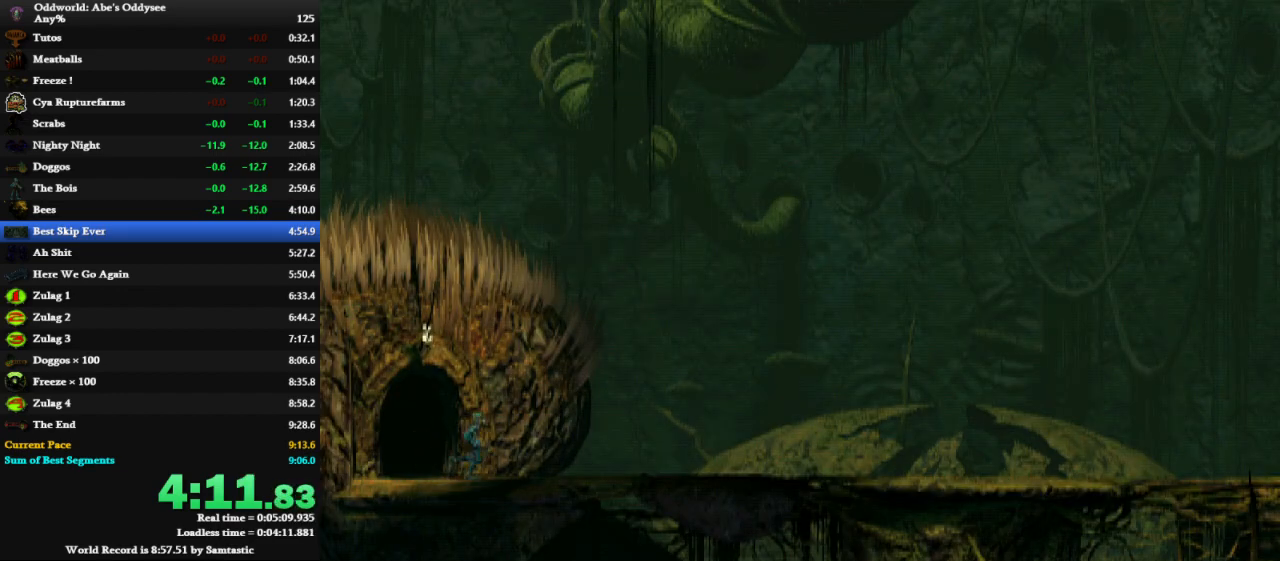
{"keys": ["right", "shift"], "events": []}
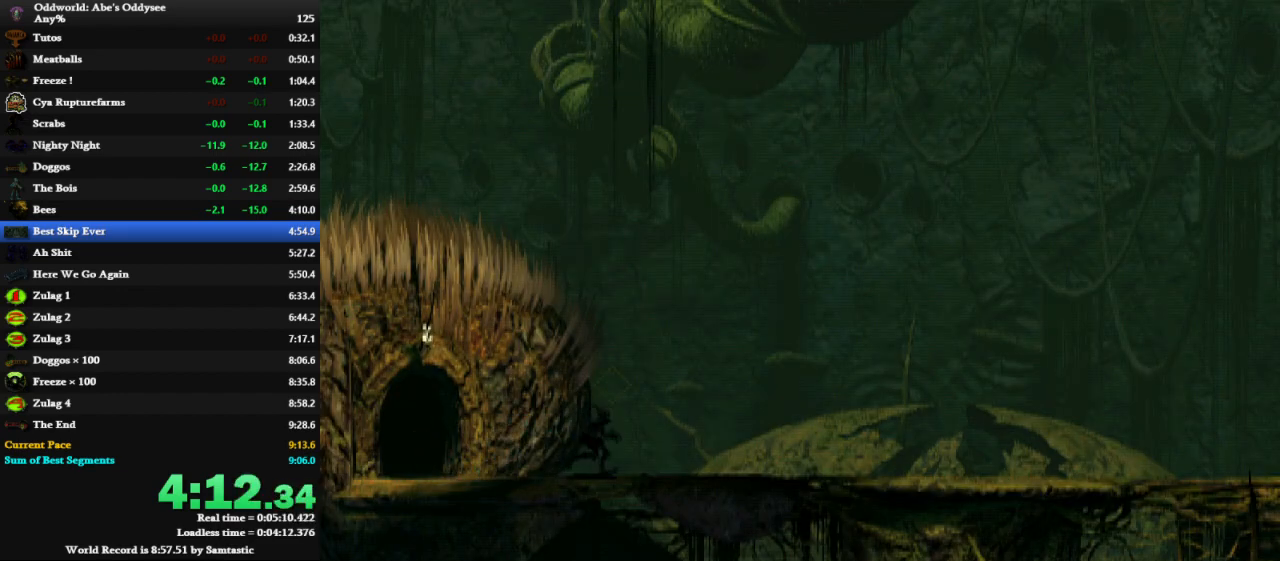
{"keys": ["right", "shift"], "events": []}
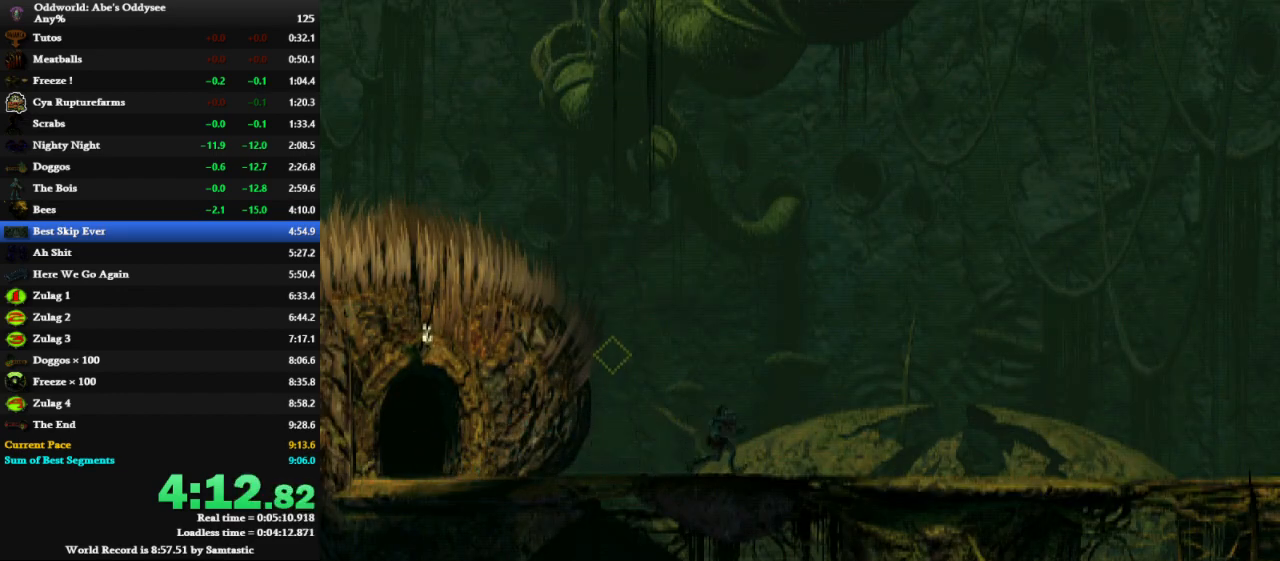
{"keys": ["right", "shift"], "events": []}
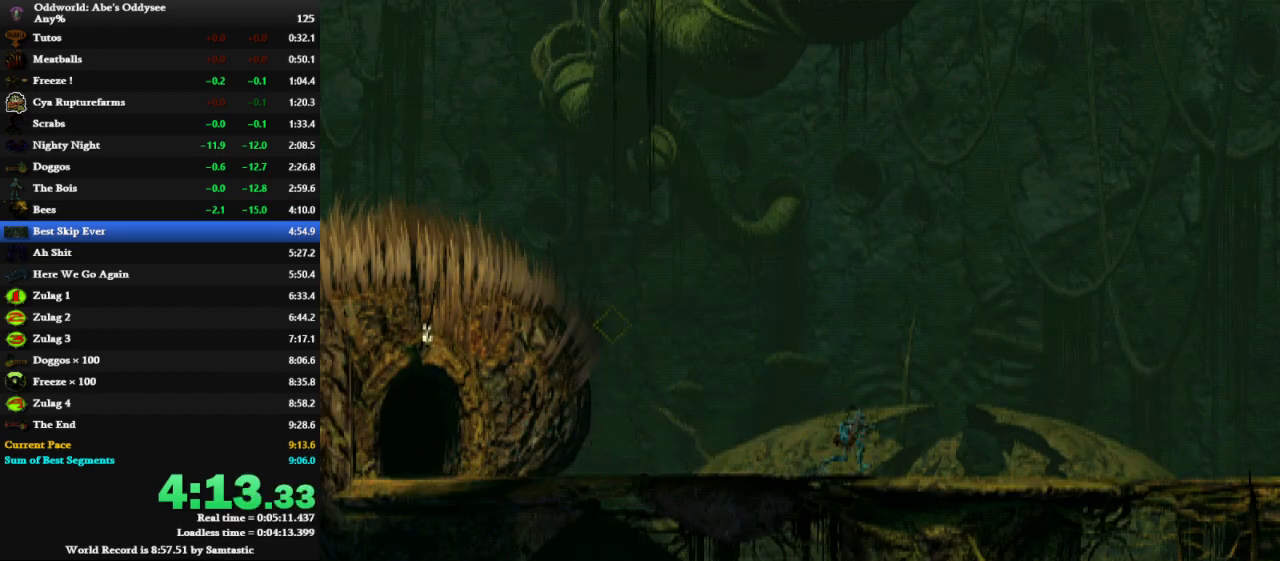
{"keys": ["right", "shift"], "events": []}
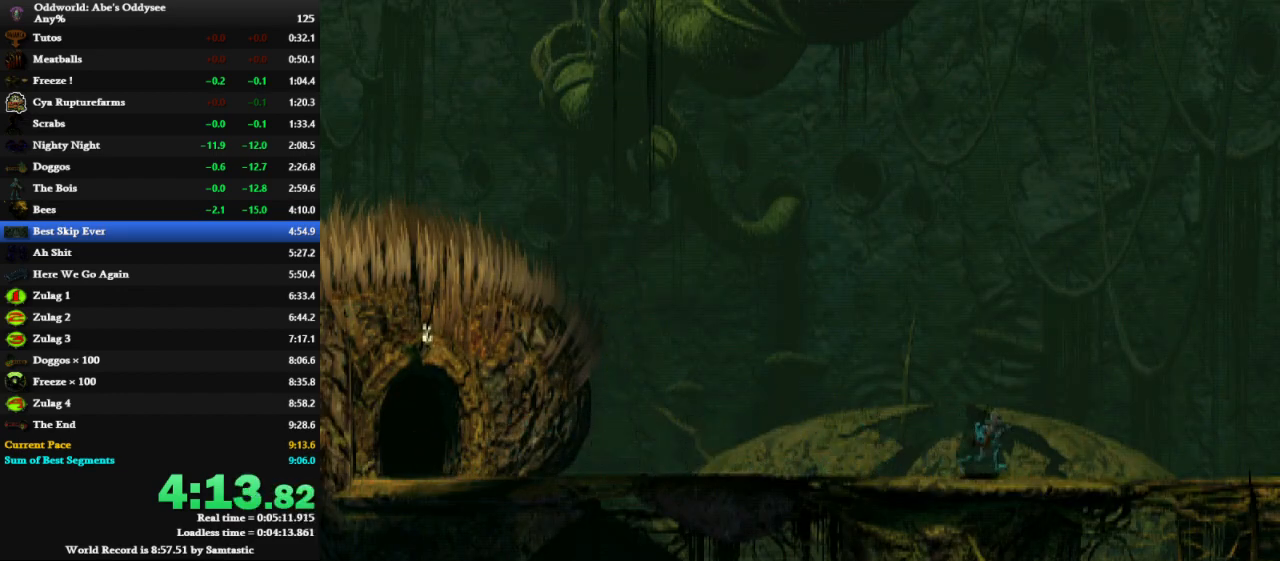
{"keys": ["right", "shift"], "events": []}
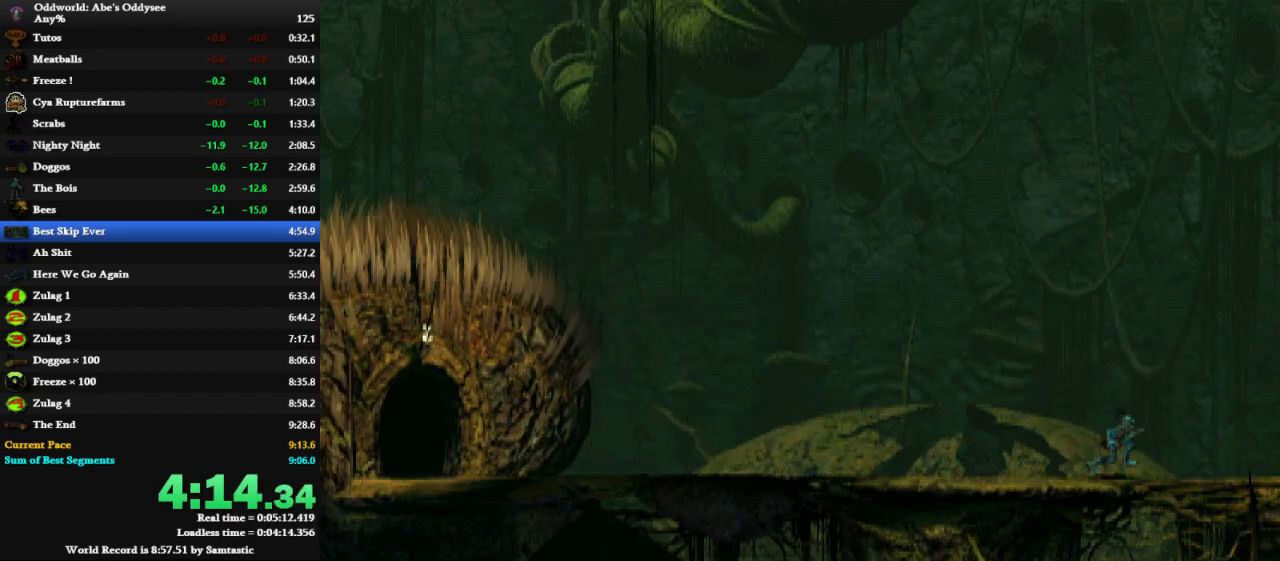
{"keys": ["right", "shift"], "events": []}
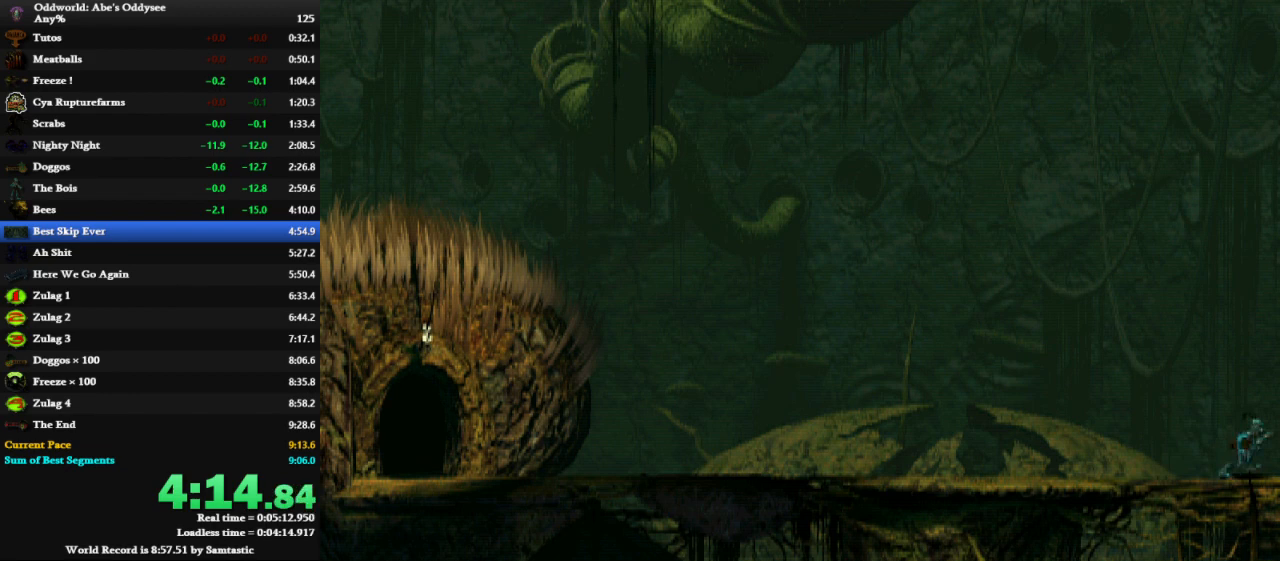
{"keys": ["right"], "events": [[400, "shift", "up"]]}
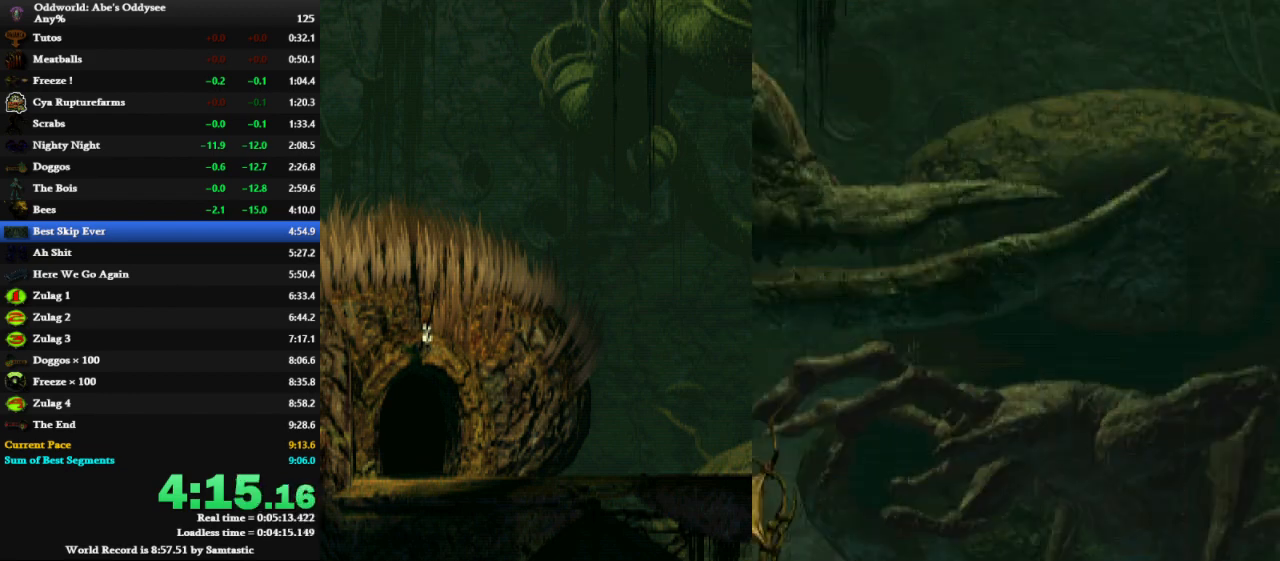
{"keys": ["right"], "events": []}
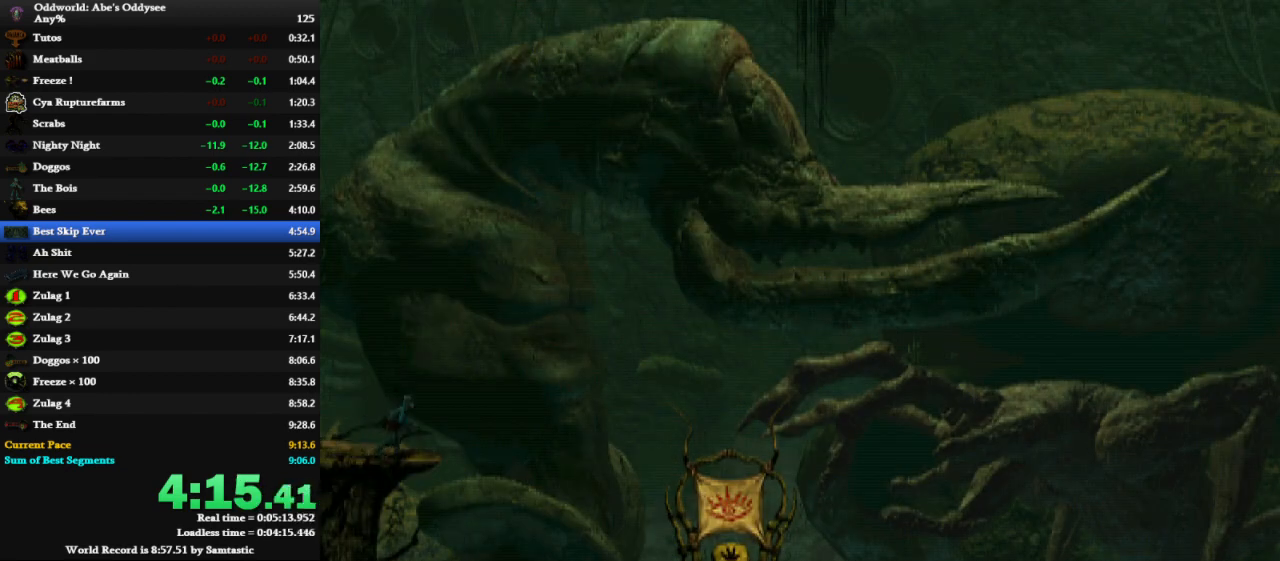
{"keys": ["down"], "events": [[33, "down", "down"], [67, "right", "up"]]}
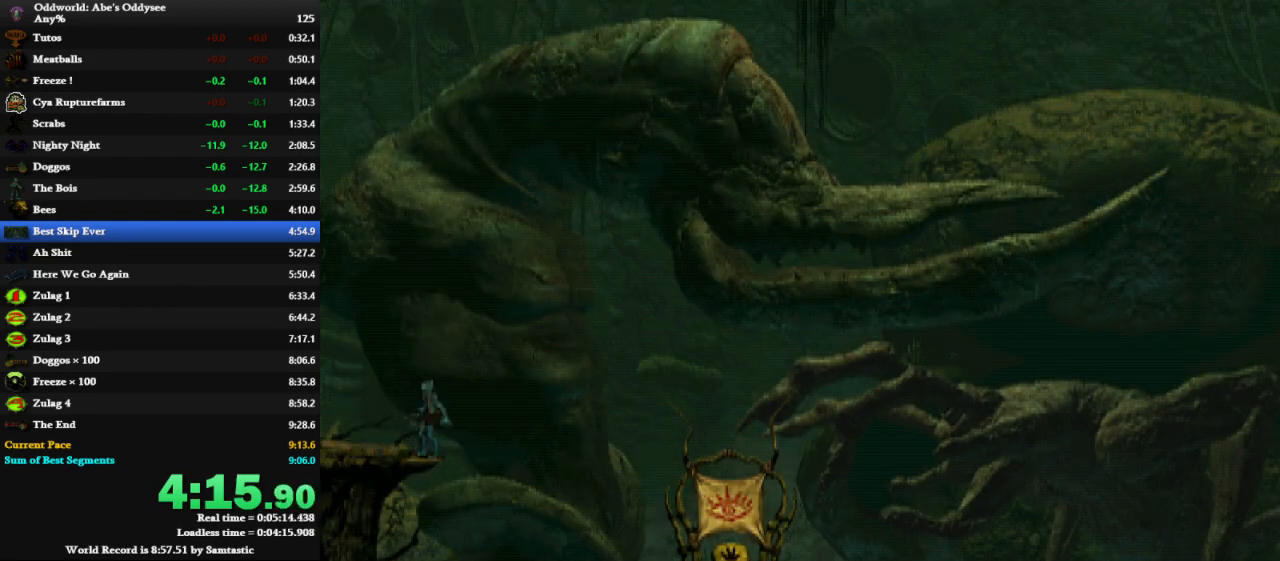
{"keys": ["down"], "events": []}
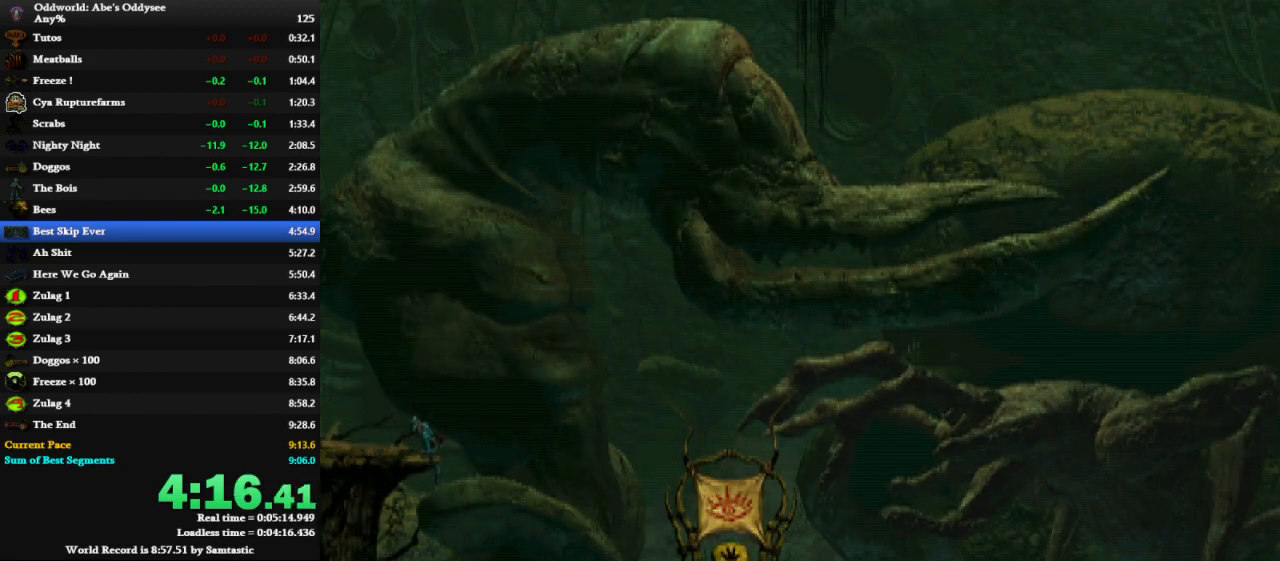
{"keys": ["down", "right", "shift"], "events": [[433, "right", "down"], [433, "shift", "down"]]}
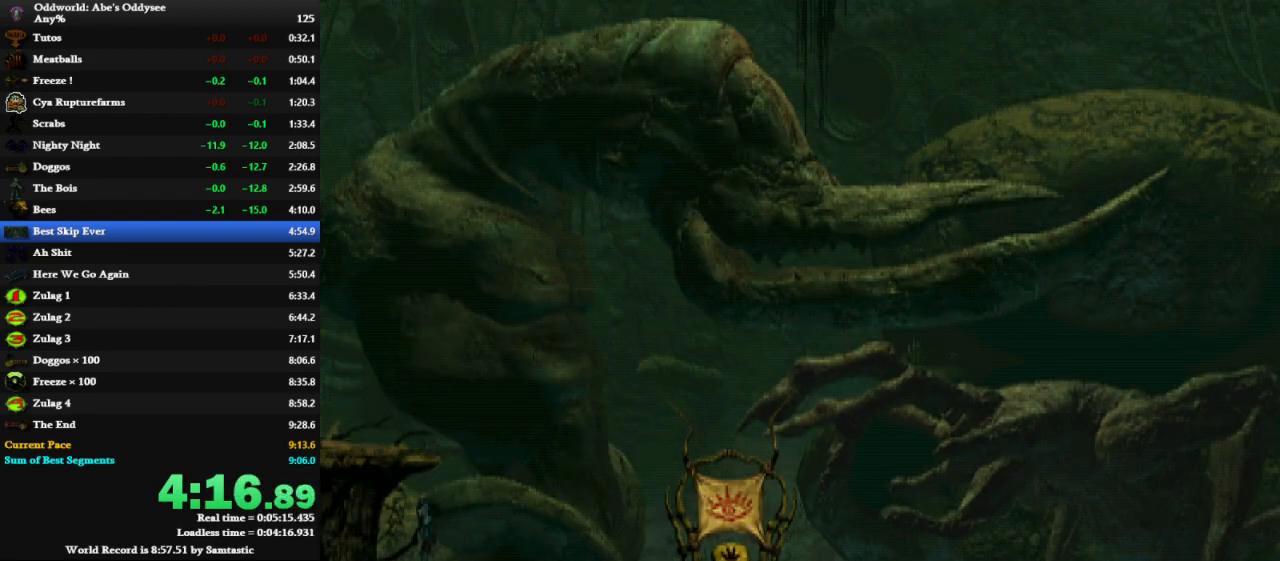
{"keys": ["right", "shift"], "events": [[33, "down", "up"]]}
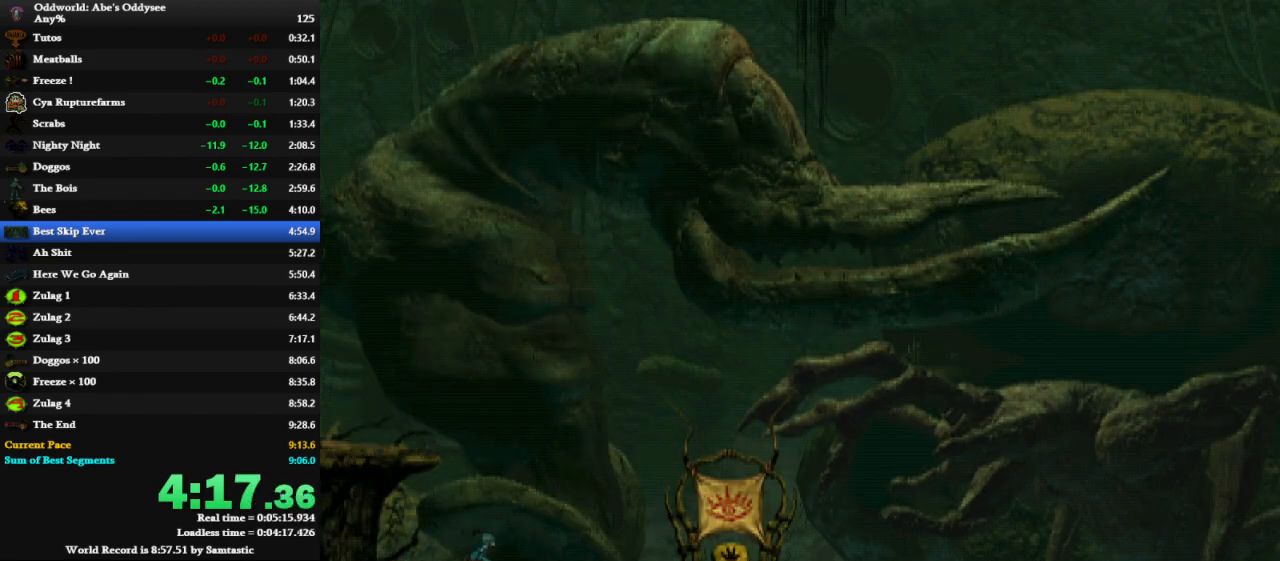
{"keys": ["right", "shift"], "events": []}
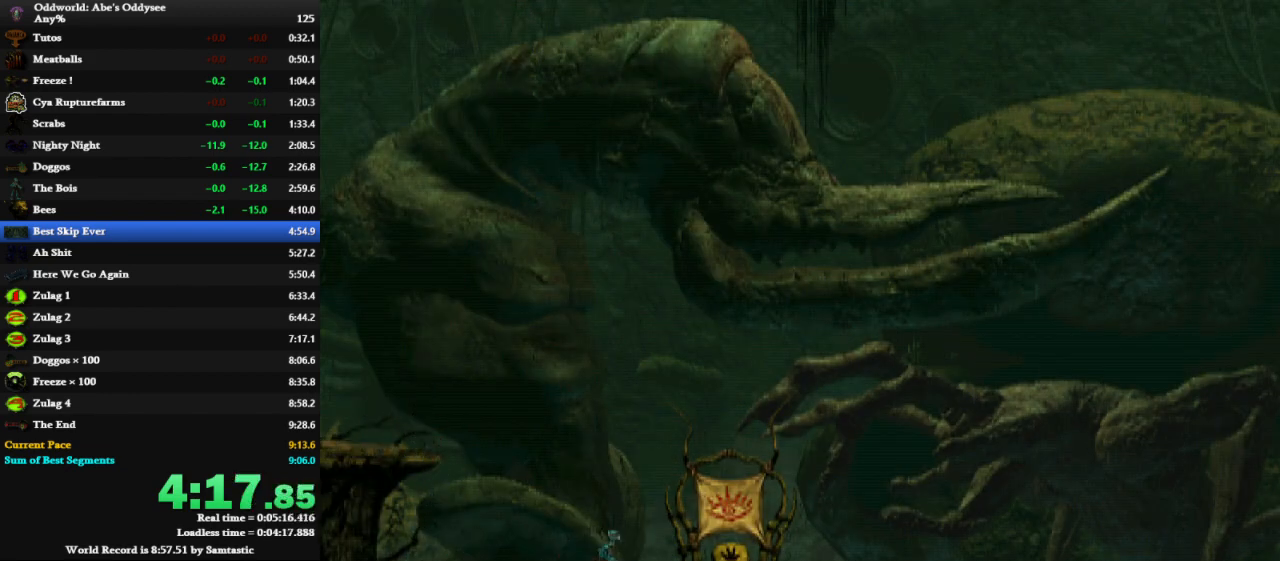
{"keys": ["right", "shift"], "events": []}